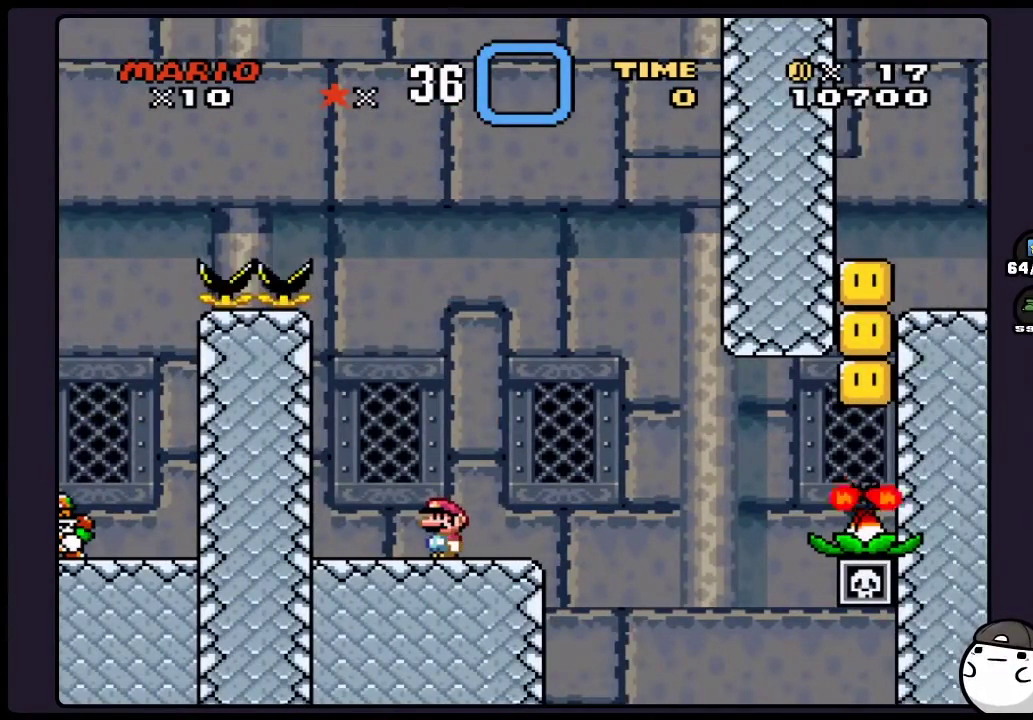
Gameplay with a controller (Nintendo layout); each line is a JSON object with the inputs held at the frame after it. "events" lists button and stick changes between this image and that frame as [ms after this image, input, new state], when the widget could be followed in between. Not read: DPAD_RIGHT L2 L3 R2 R3.
{"buttons": ["X"], "events": []}
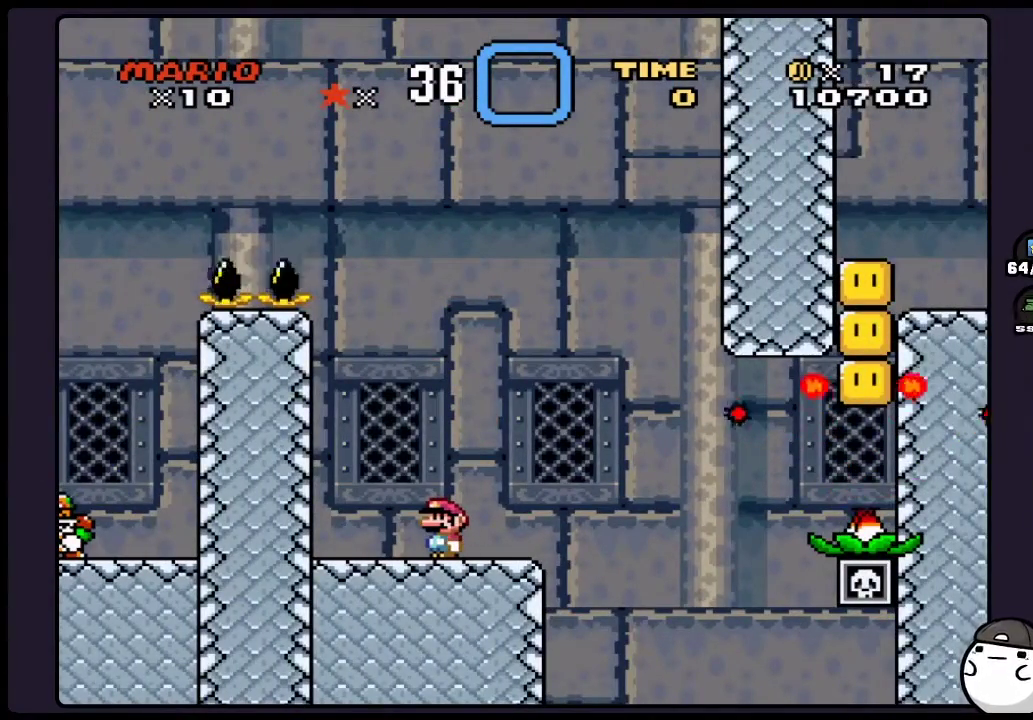
{"buttons": ["X"], "events": []}
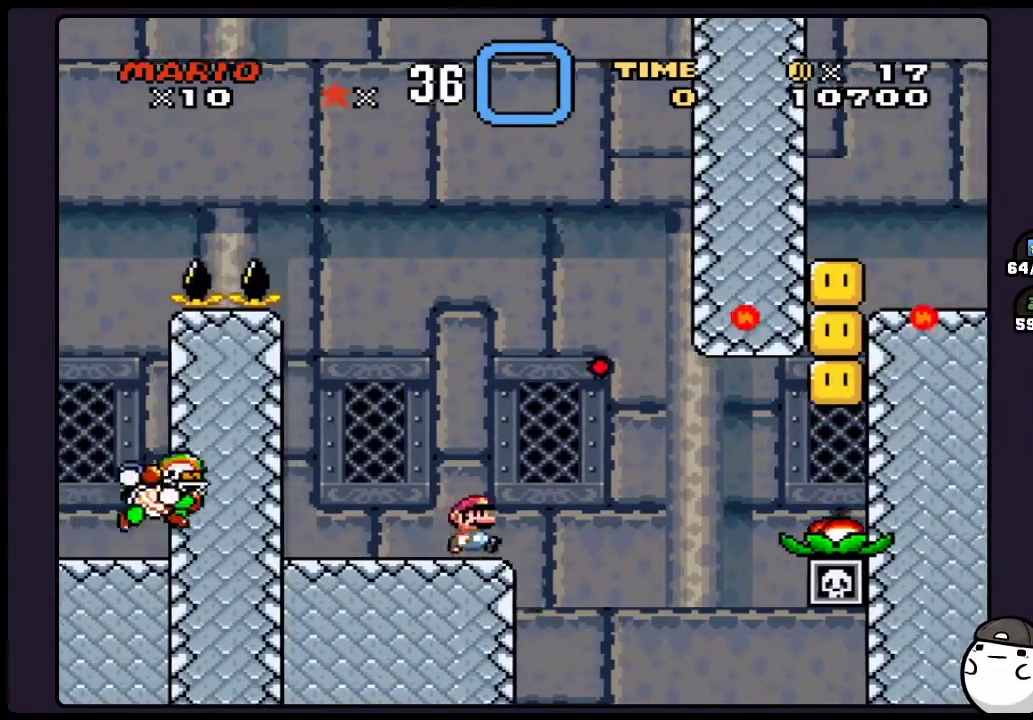
{"buttons": ["A", "X"], "events": [[50, "A", "down"], [350, "A", "up"], [433, "A", "down"]]}
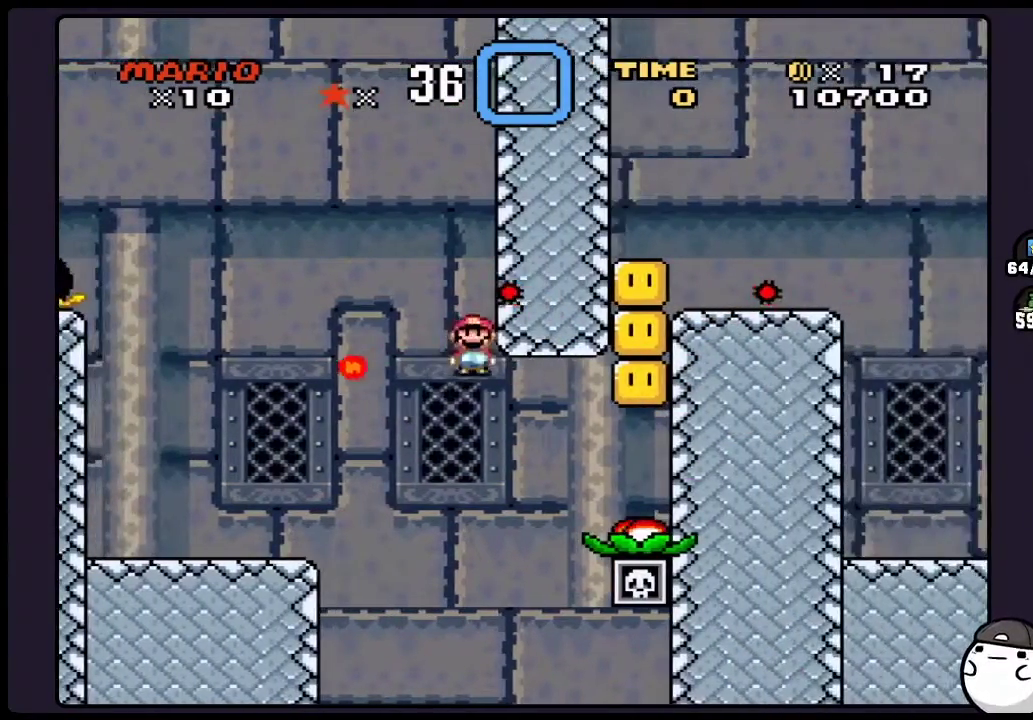
{"buttons": ["A", "X"], "events": []}
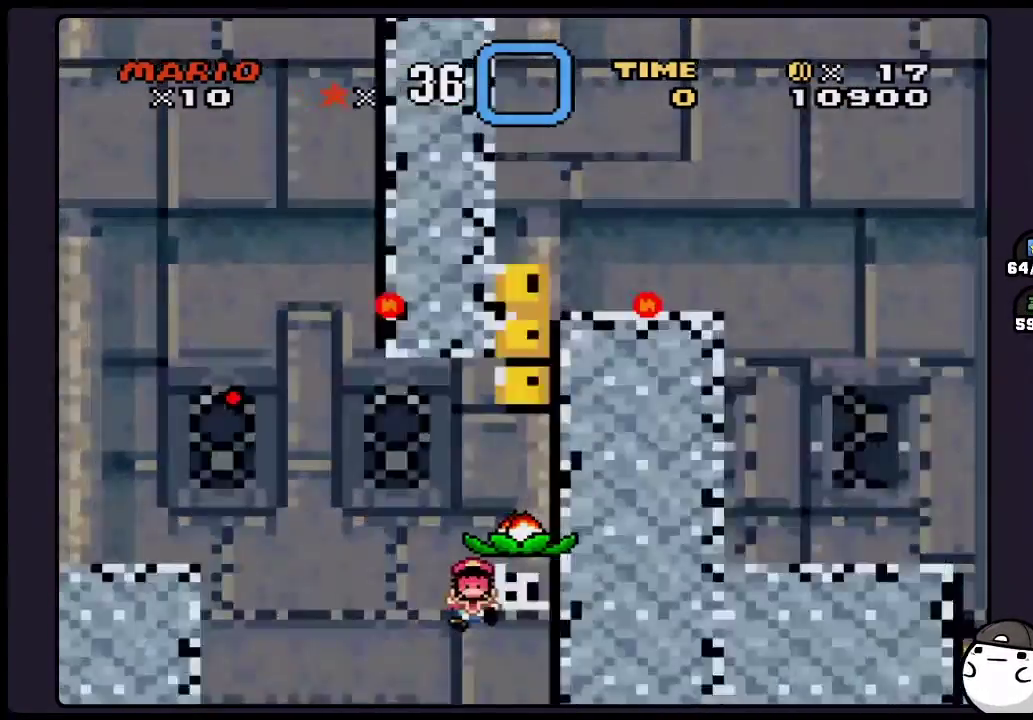
{"buttons": ["X"], "events": [[250, "A", "up"]]}
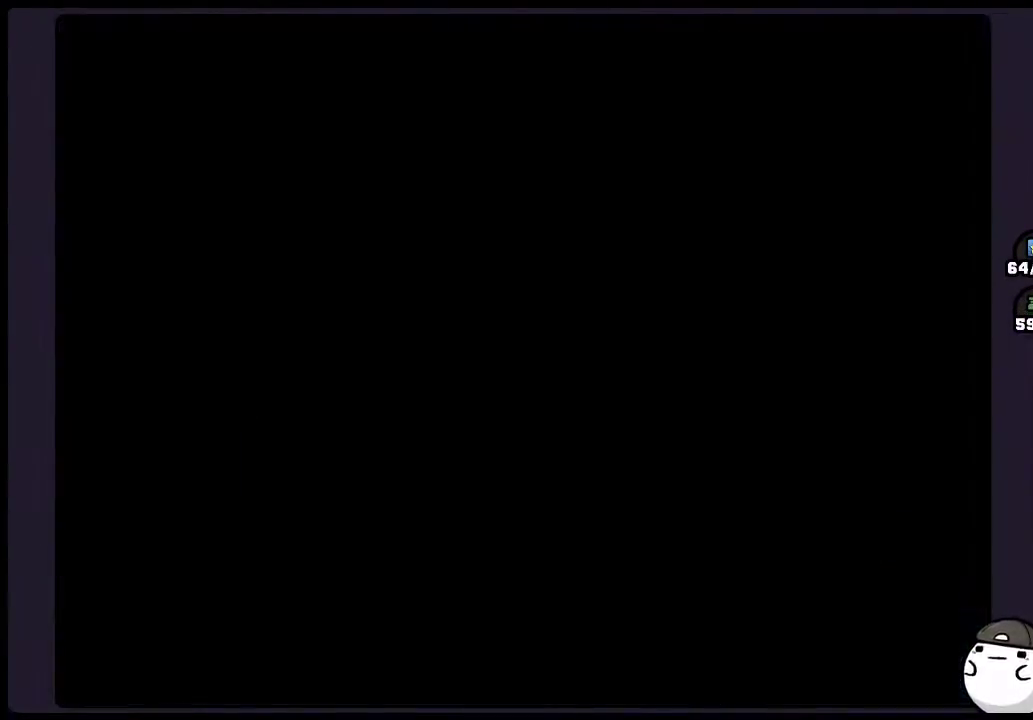
{"buttons": ["Y"], "events": [[83, "X", "up"], [283, "Y", "down"]]}
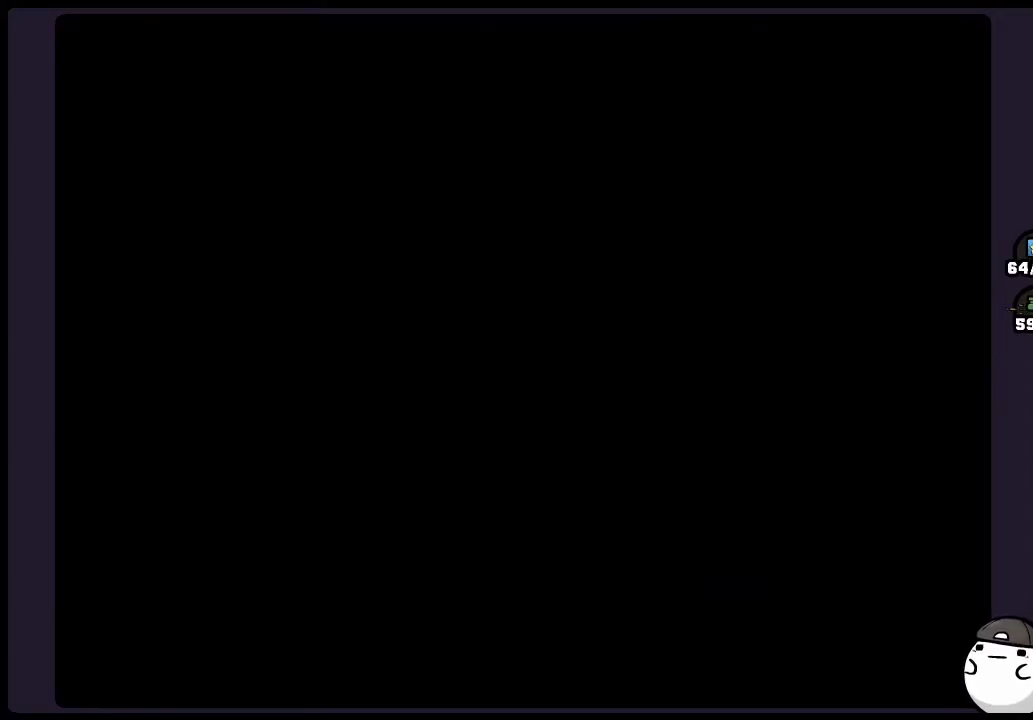
{"buttons": ["Y"], "events": []}
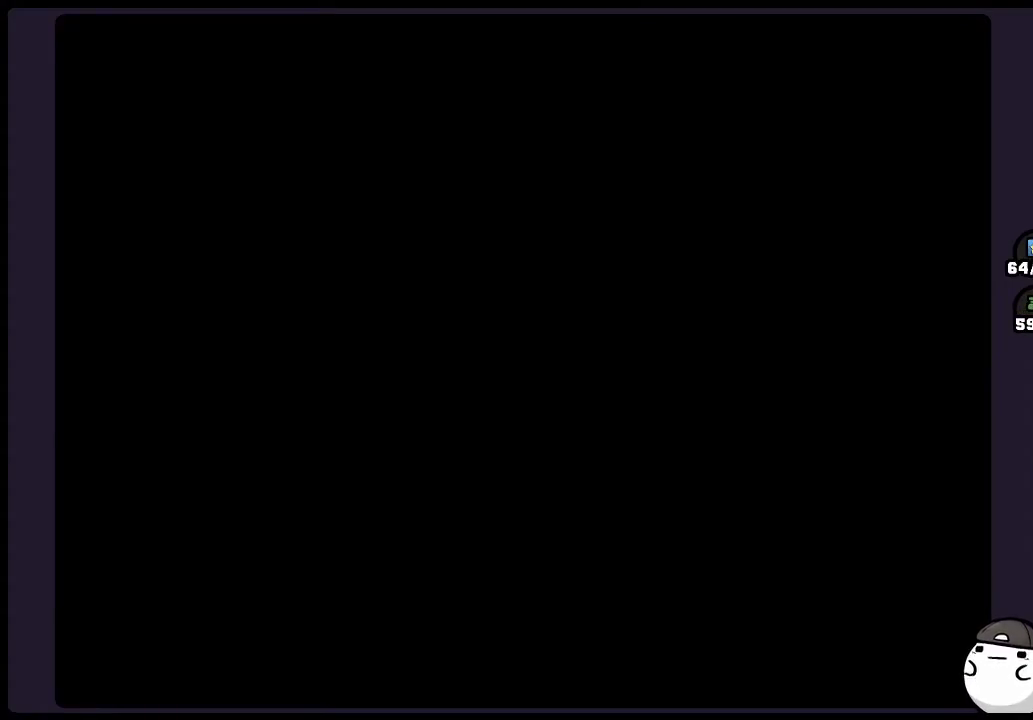
{"buttons": ["Y"], "events": []}
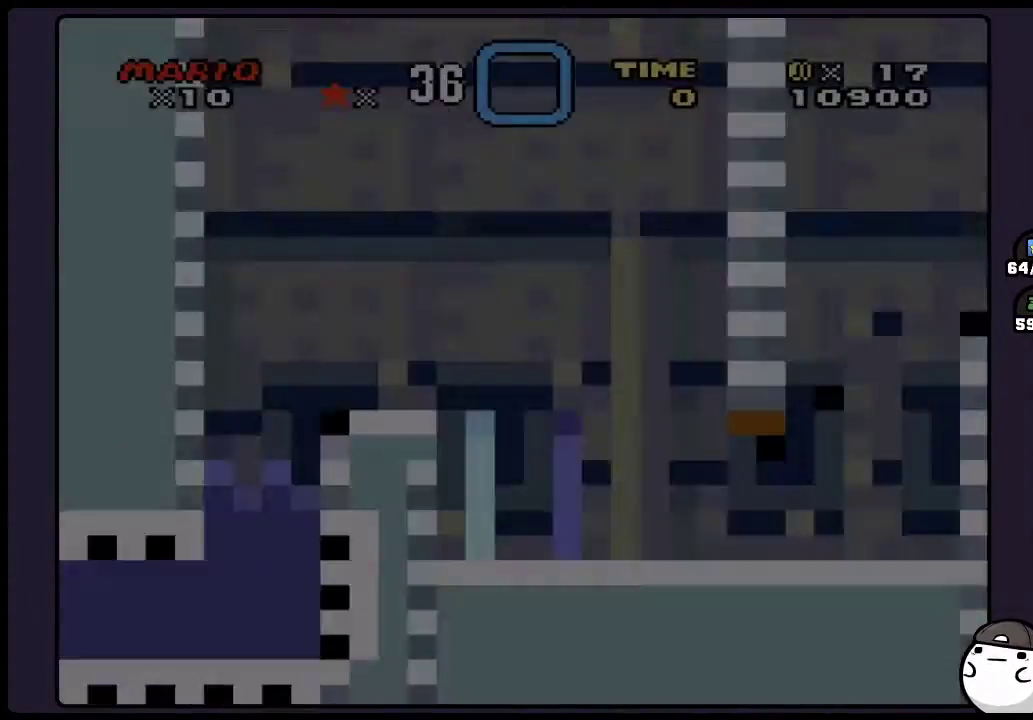
{"buttons": ["B", "Y"], "events": [[450, "B", "down"]]}
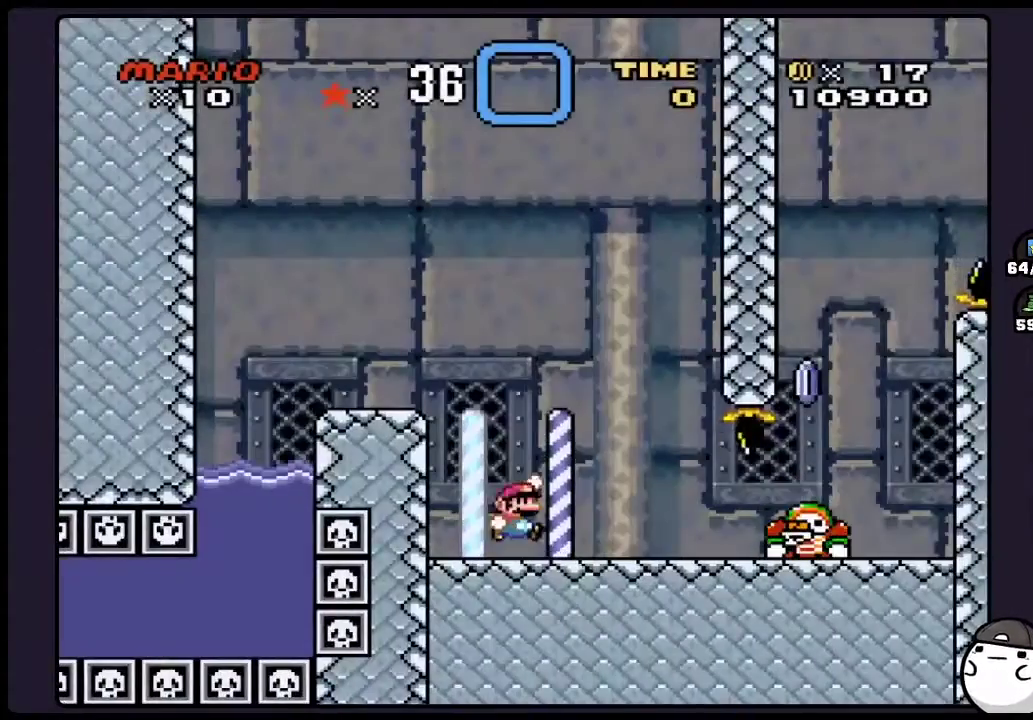
{"buttons": ["Y"], "events": [[150, "B", "up"]]}
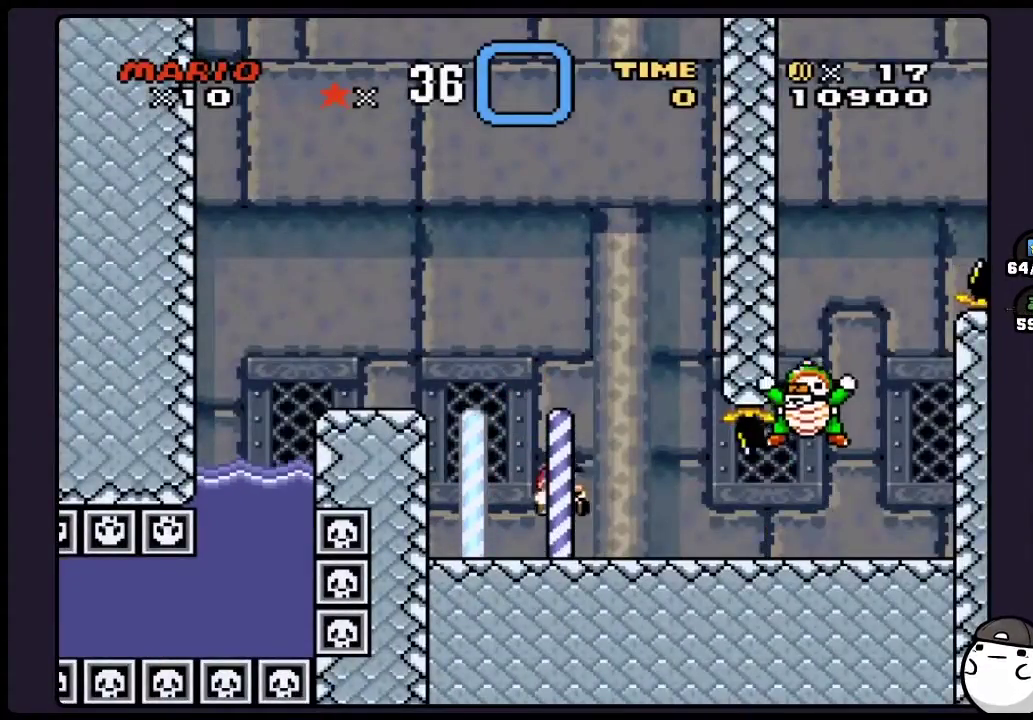
{"buttons": ["Y"], "events": []}
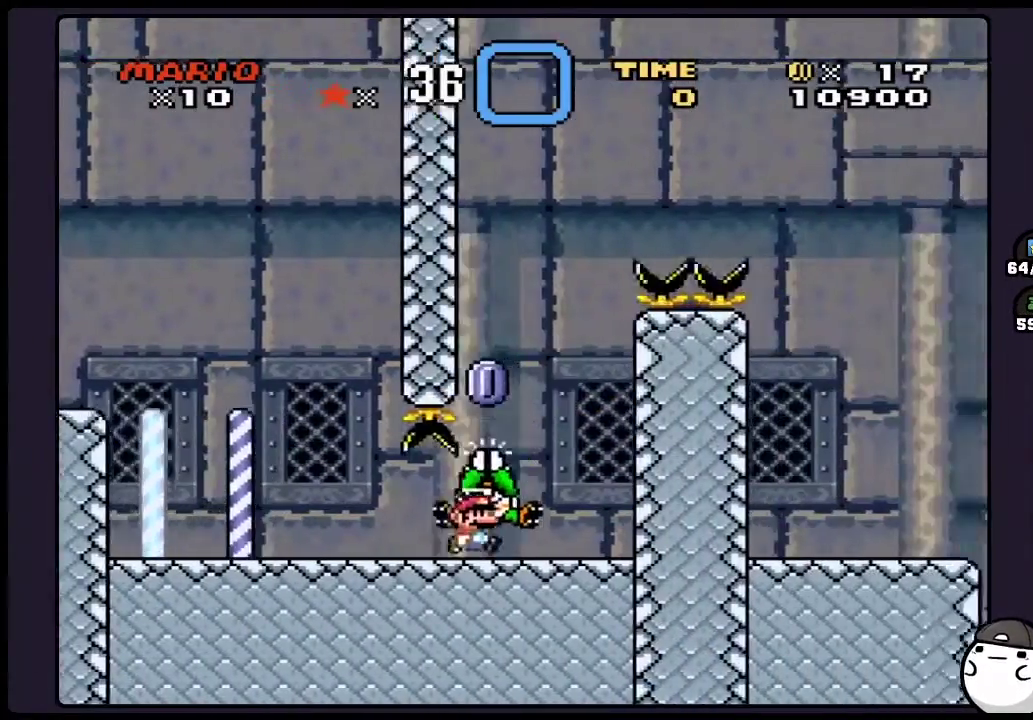
{"buttons": ["Y"], "events": []}
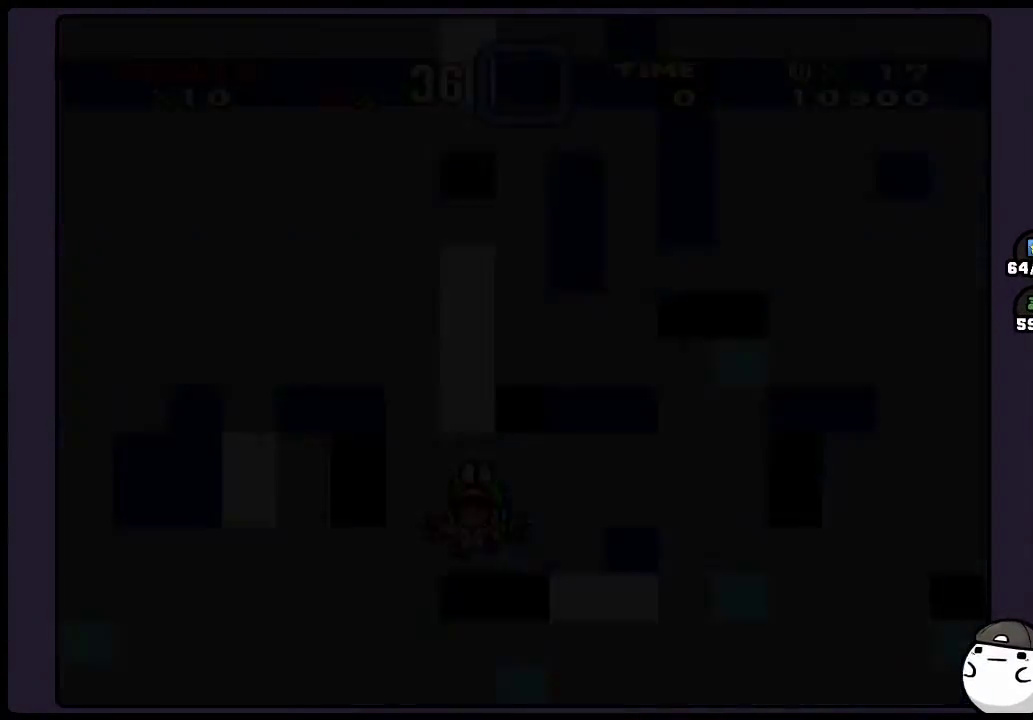
{"buttons": ["B", "Y"], "events": [[67, "B", "down"], [217, "B", "up"], [450, "B", "down"]]}
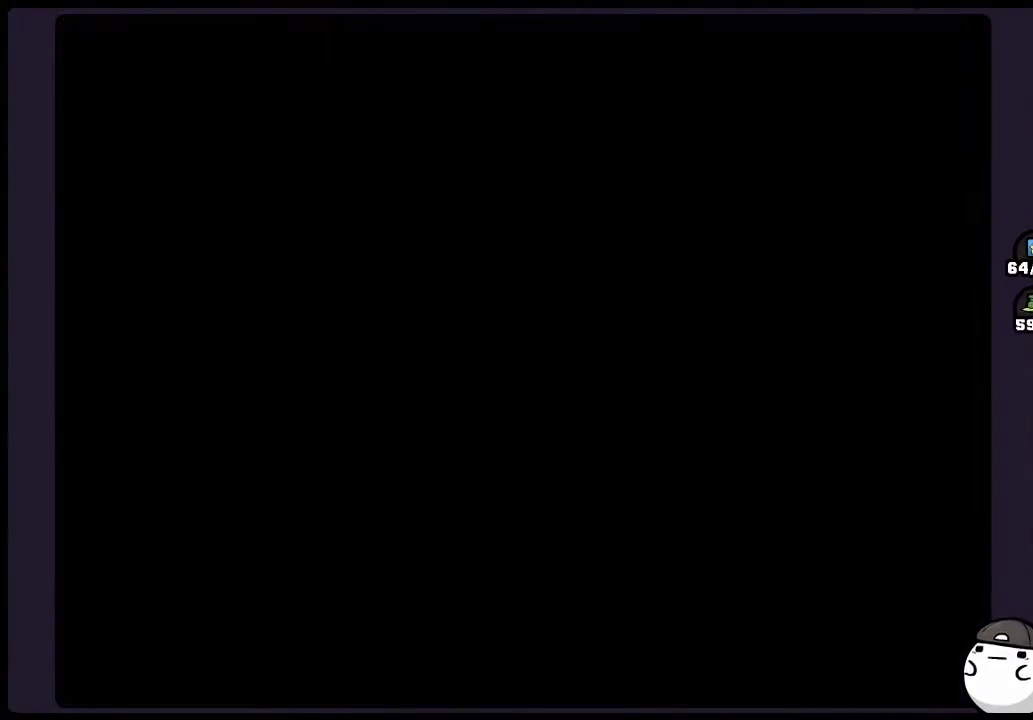
{"buttons": ["Y"], "events": [[117, "B", "up"]]}
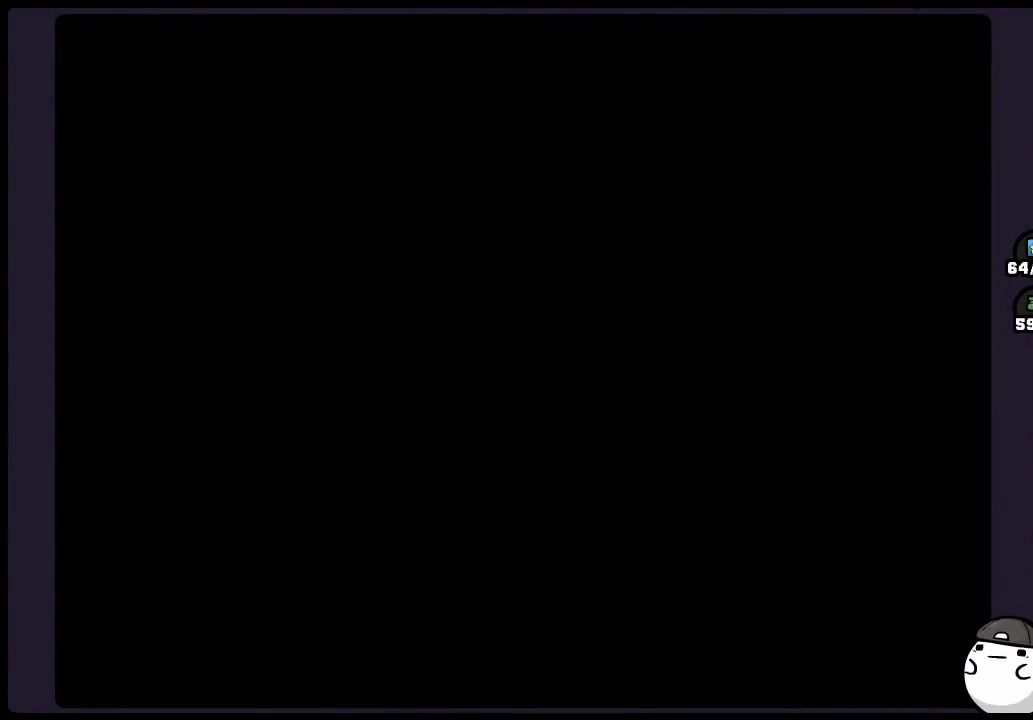
{"buttons": ["Y"], "events": []}
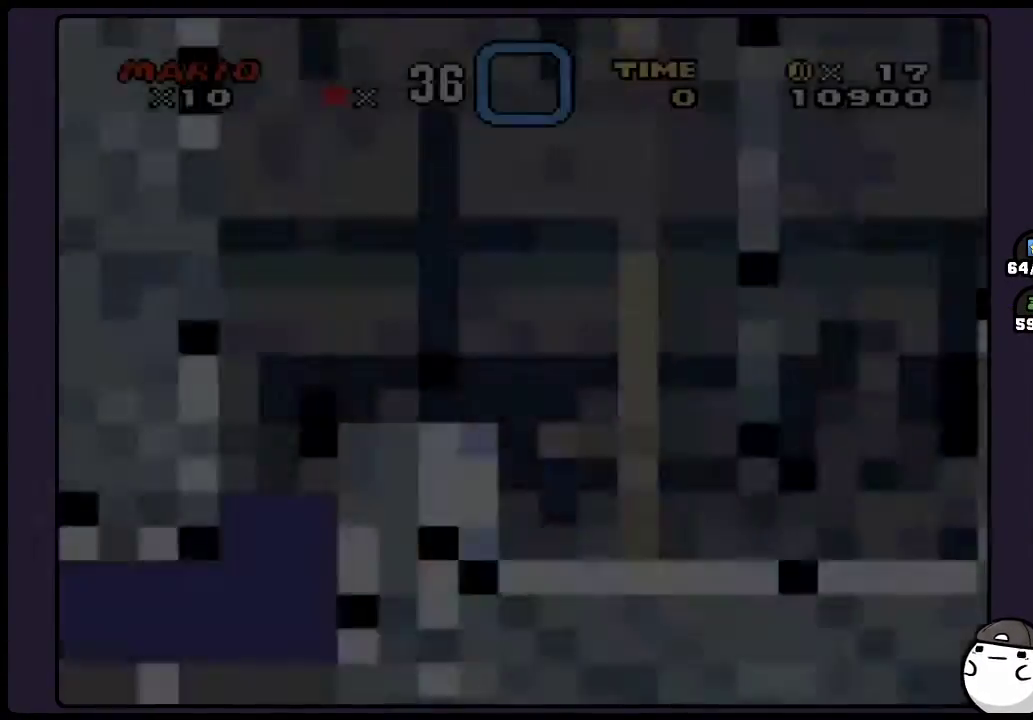
{"buttons": ["Y"], "events": []}
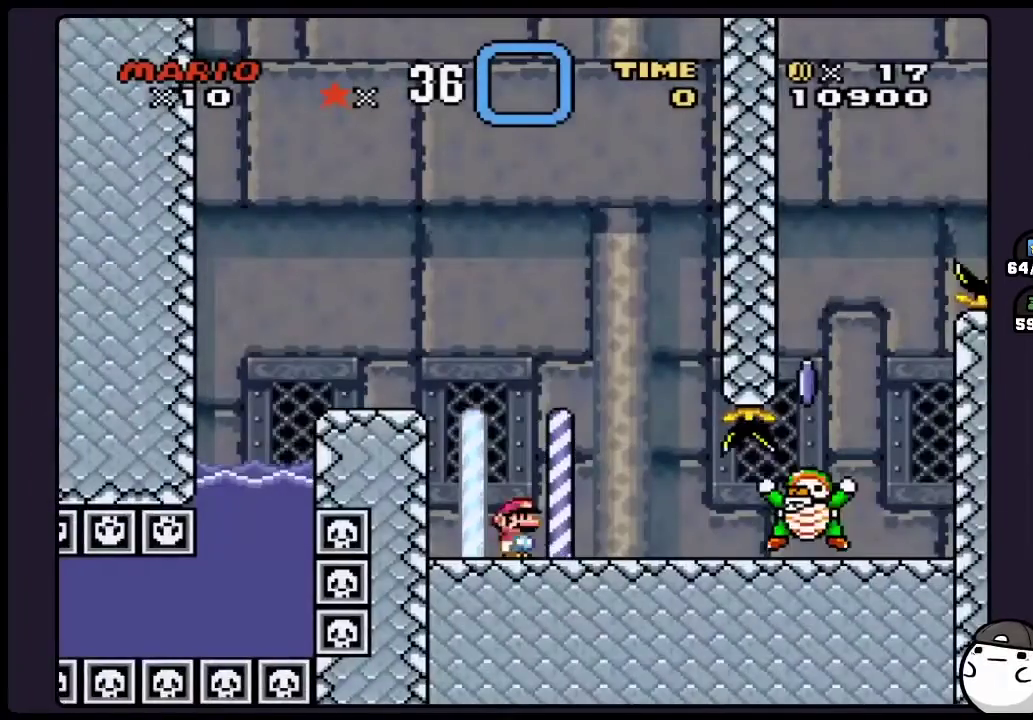
{"buttons": ["Y"], "events": [[100, "B", "down"], [250, "B", "up"]]}
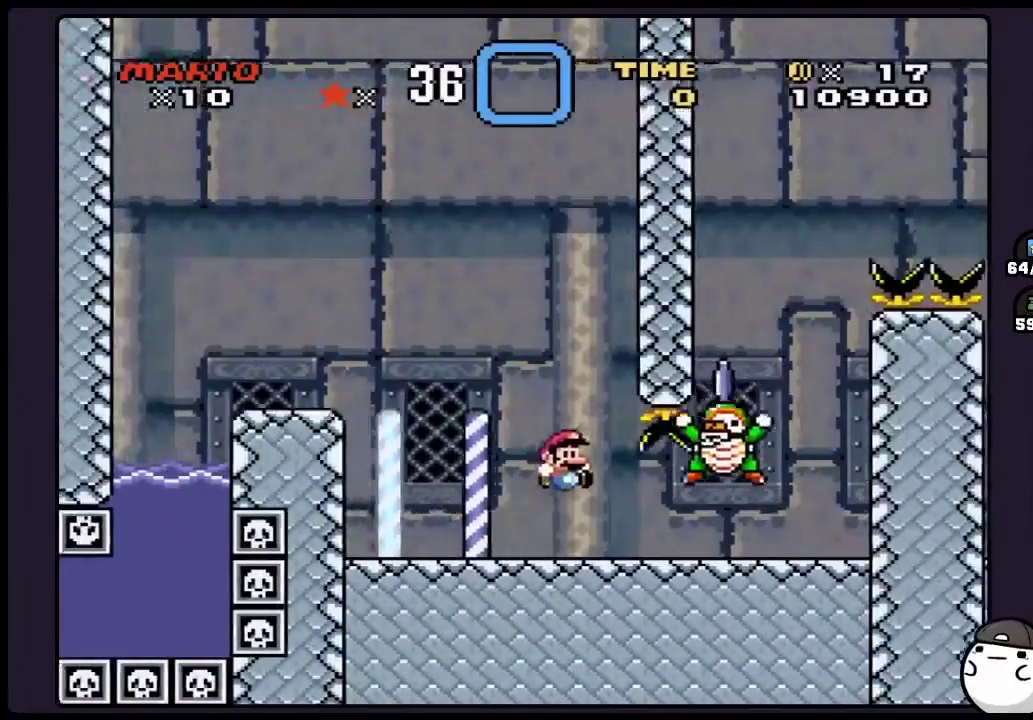
{"buttons": ["Y"], "events": []}
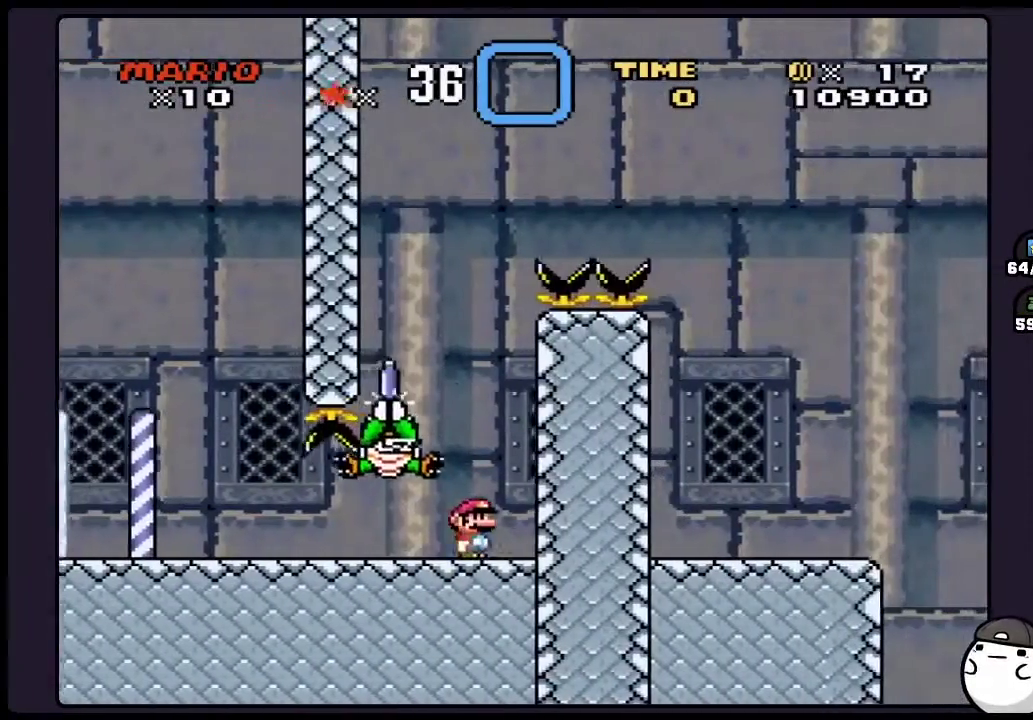
{"buttons": ["Y"], "events": []}
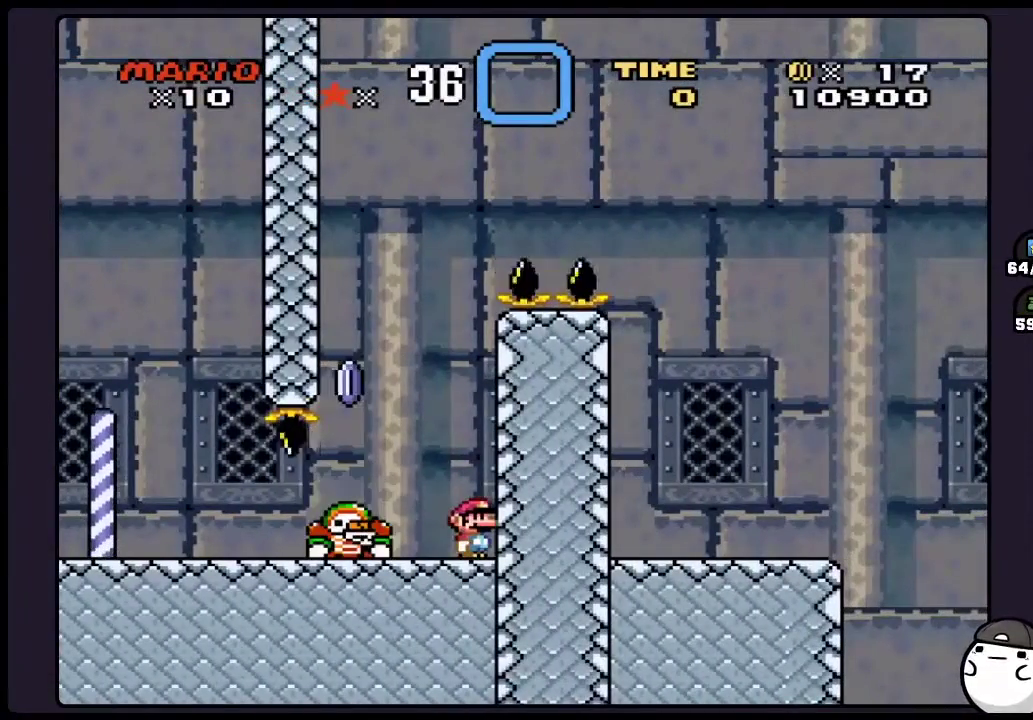
{"buttons": ["Y"], "events": [[50, "B", "down"], [183, "B", "up"]]}
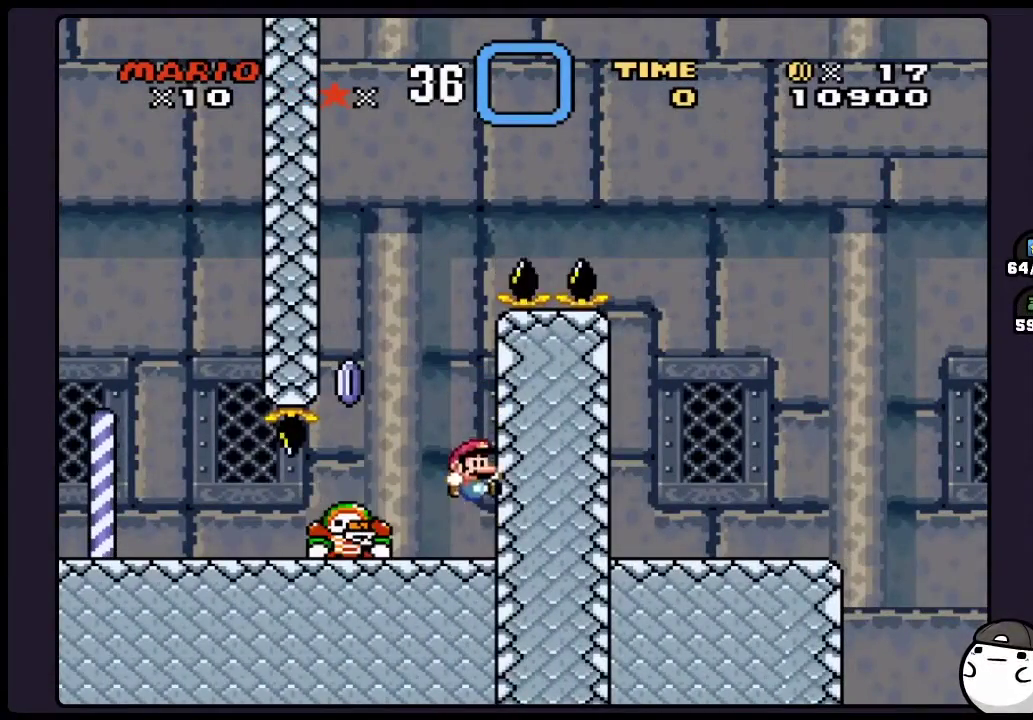
{"buttons": ["Y"], "events": [[333, "B", "down"], [483, "B", "up"]]}
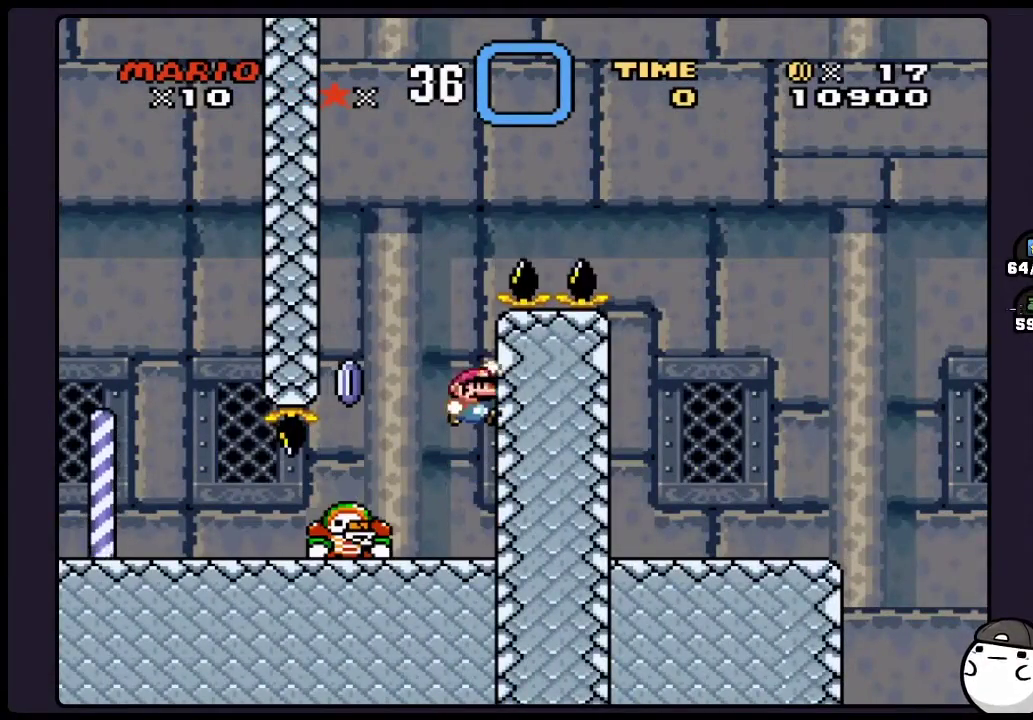
{"buttons": ["Y"], "events": []}
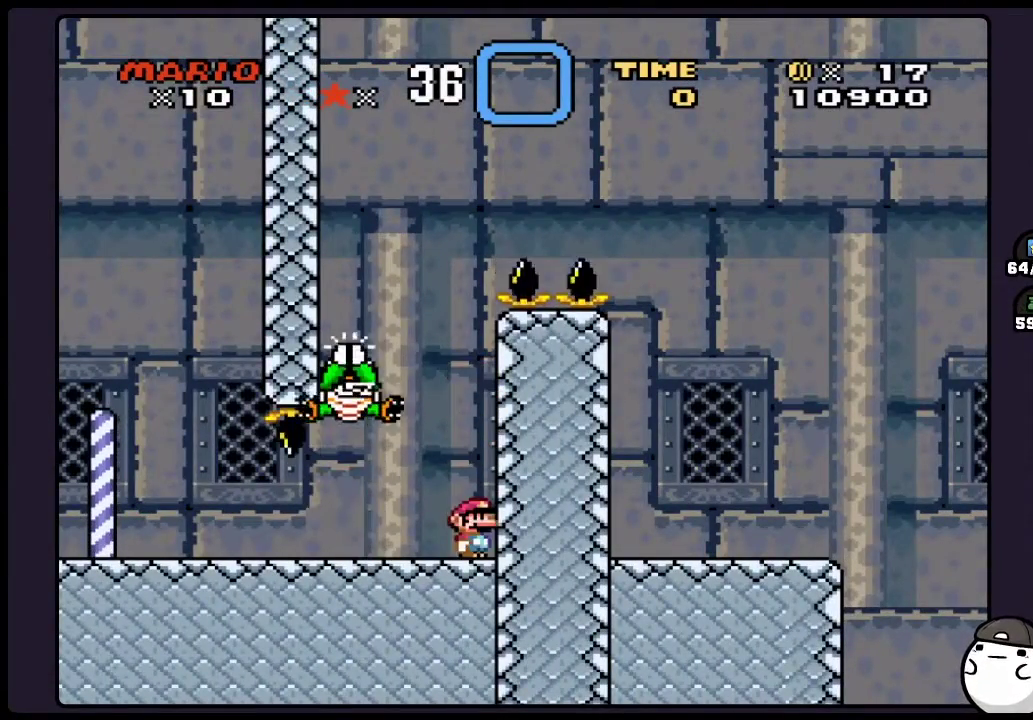
{"buttons": ["B", "Y", "DPAD_LEFT"], "events": [[117, "B", "down"], [267, "DPAD_LEFT", "down"]]}
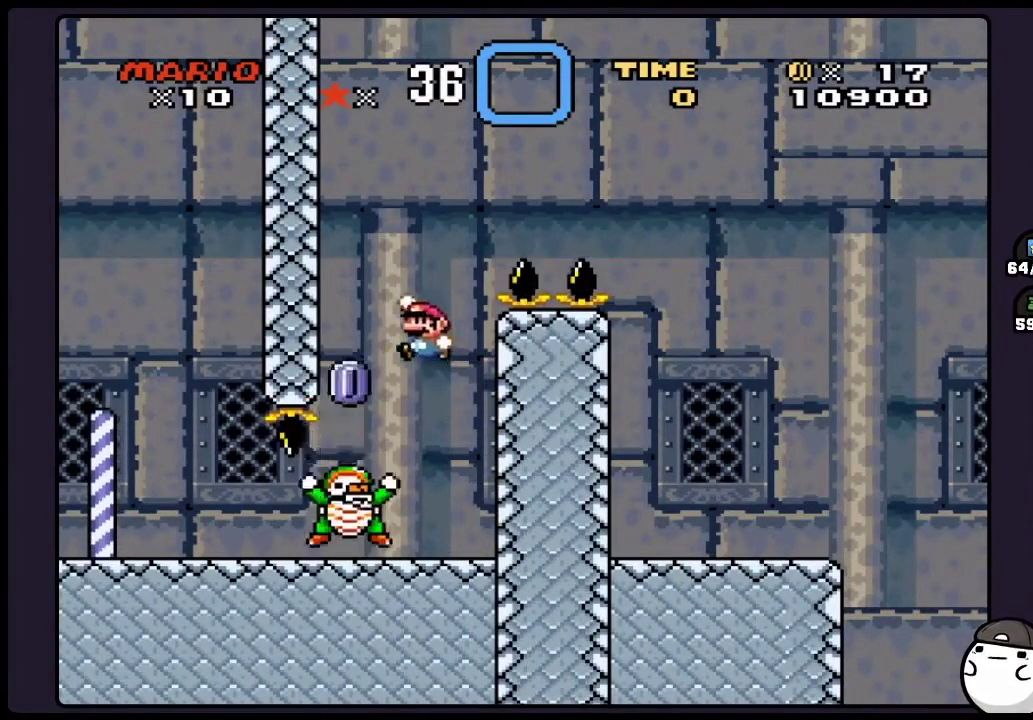
{"buttons": ["B", "Y"], "events": [[167, "DPAD_LEFT", "up"]]}
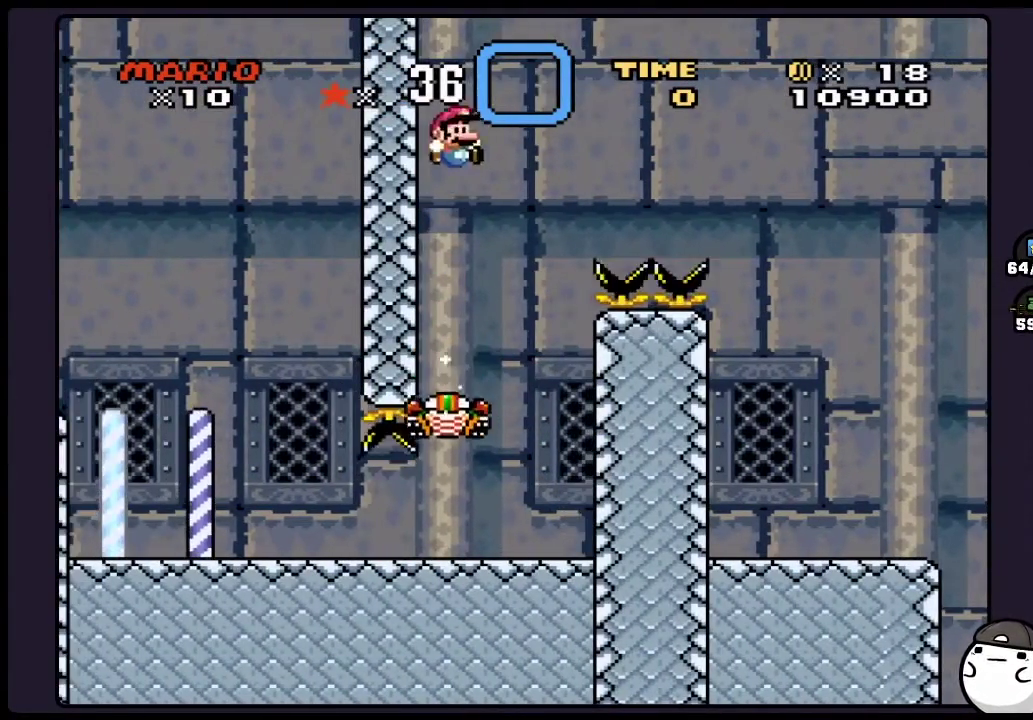
{"buttons": ["B", "Y"], "events": []}
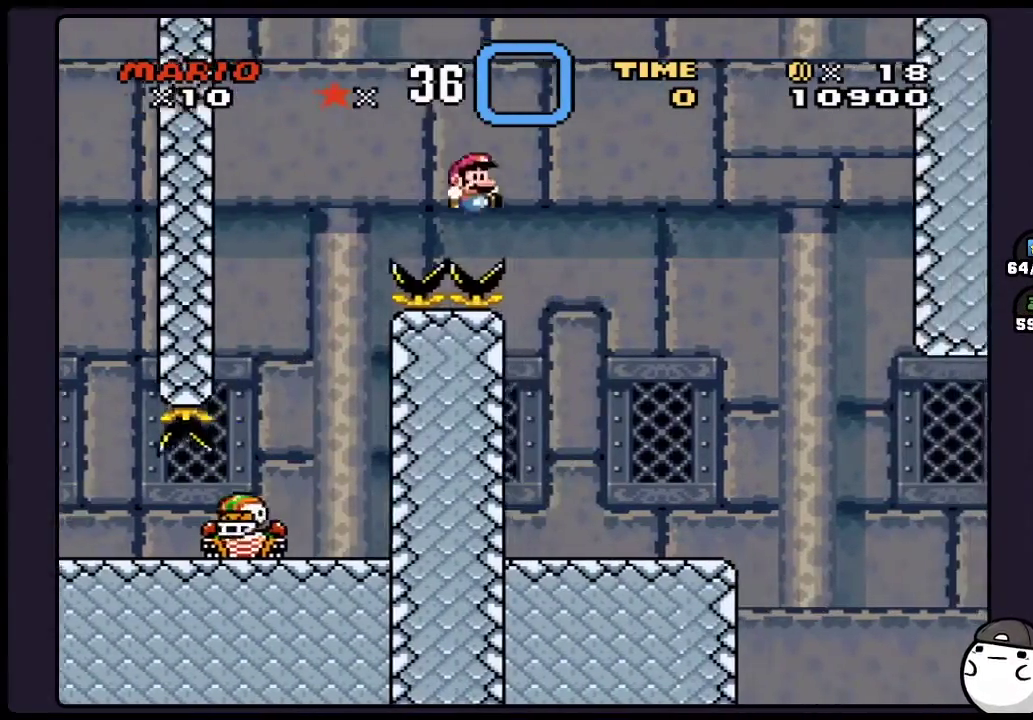
{"buttons": ["Y", "DPAD_LEFT"], "events": [[167, "B", "up"], [317, "DPAD_LEFT", "down"]]}
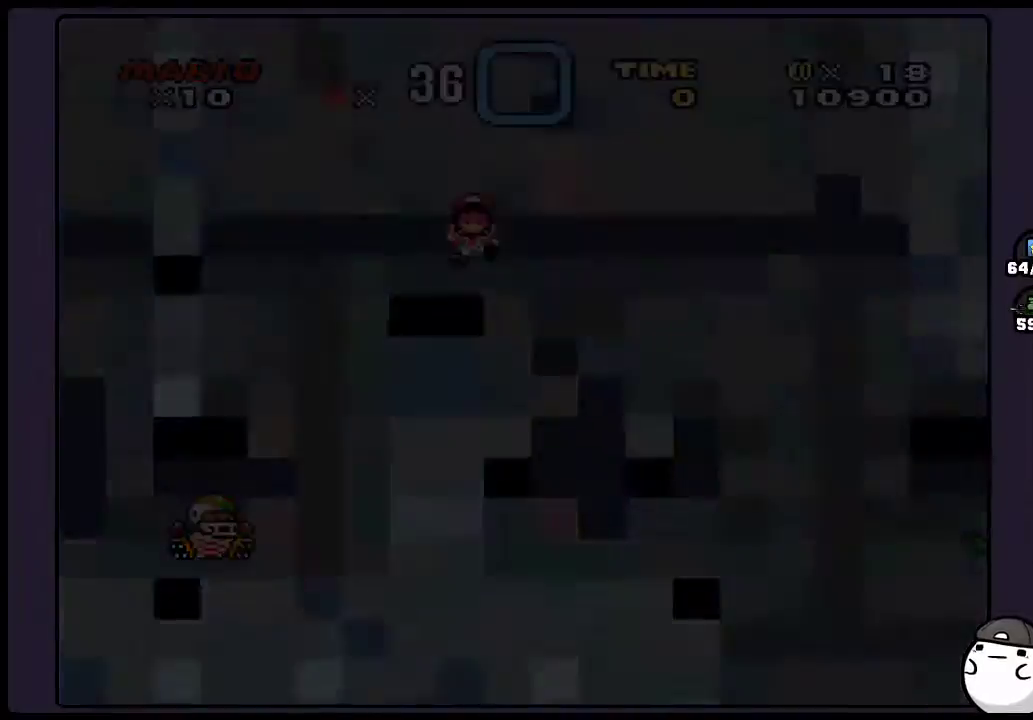
{"buttons": ["Y"], "events": [[150, "DPAD_LEFT", "up"]]}
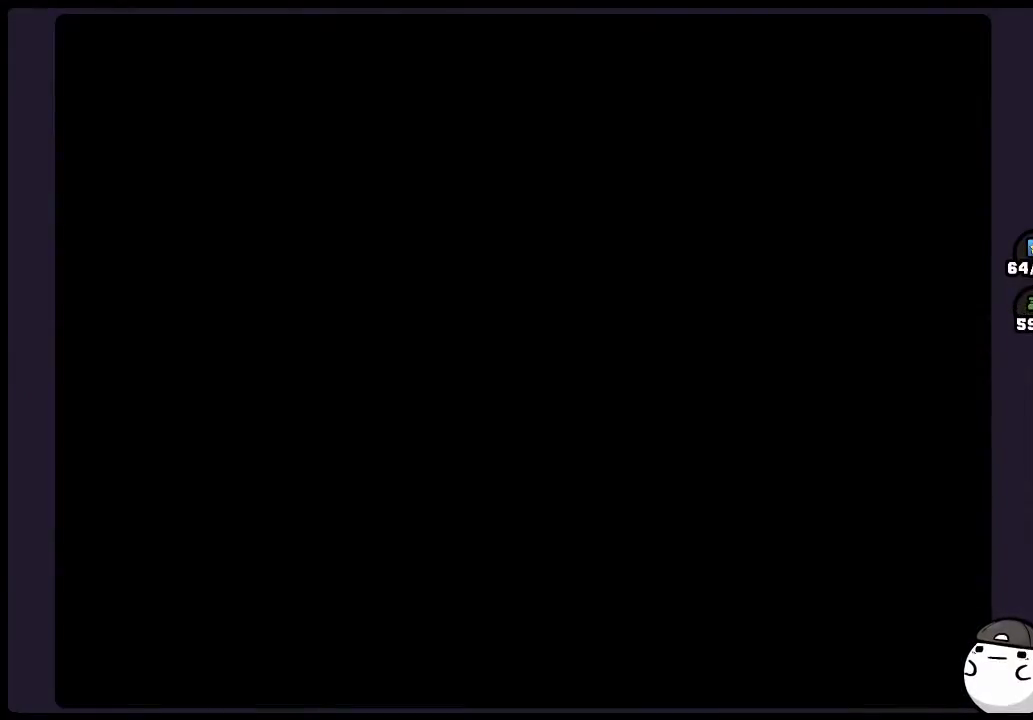
{"buttons": ["Y"], "events": []}
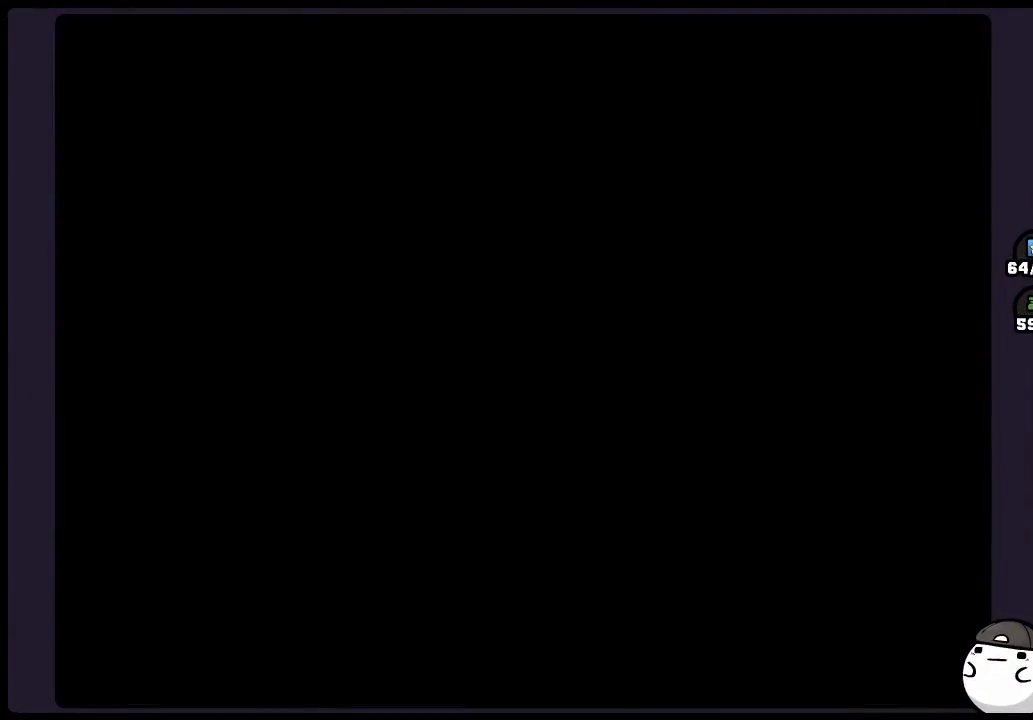
{"buttons": ["Y"], "events": []}
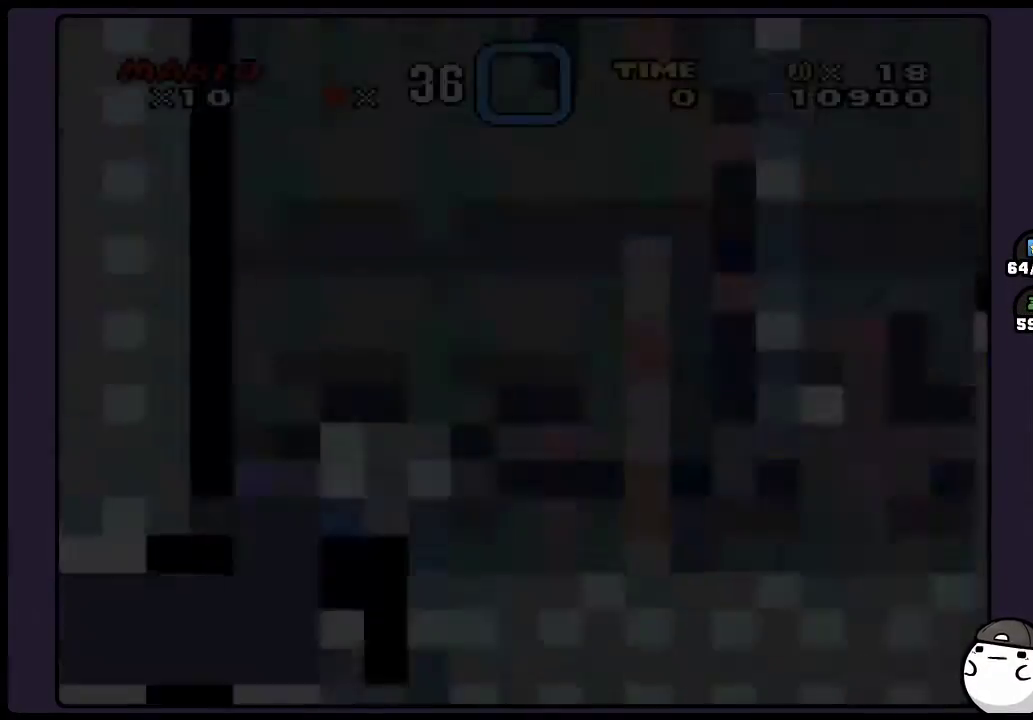
{"buttons": ["Y"], "events": []}